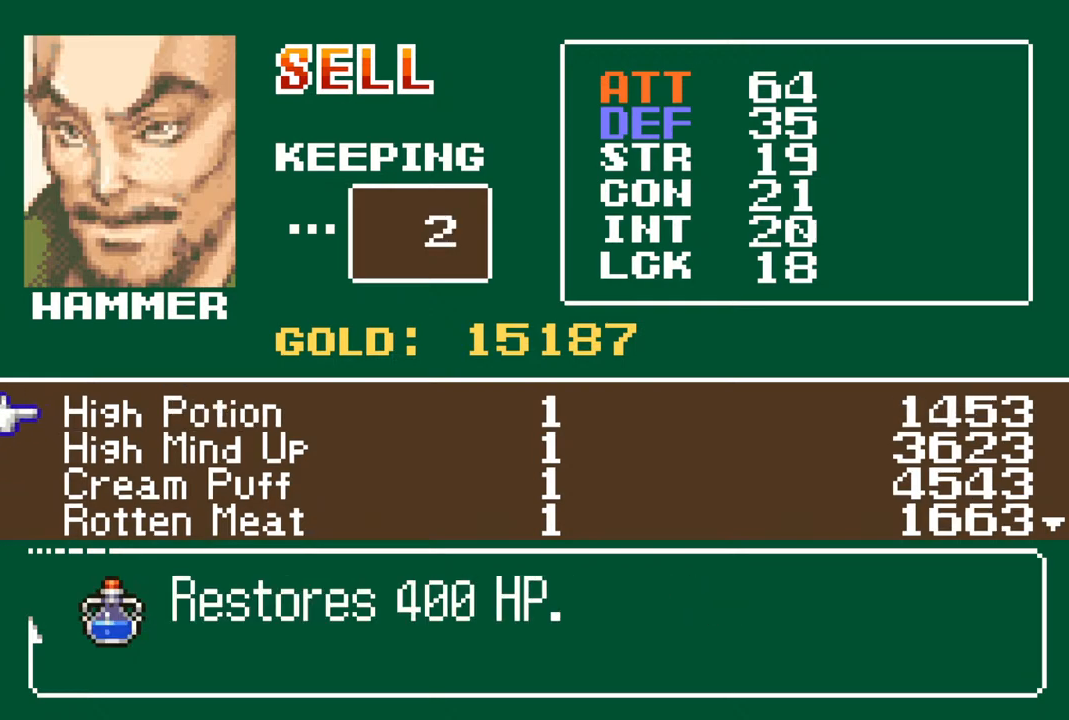
Gameplay with a controller (PlayStation layout); each line is a JSON object with the inputs held at the frame after it. "events" lists button and stick changes between this image and that frame as [ms after this image, input, new state], when the widget could be followed in between.
{"buttons": [], "left_stick": "center", "right_stick": "center", "events": [[67, "DPAD_UP", "up"], [217, "DPAD_UP", "down"], [300, "DPAD_UP", "up"]]}
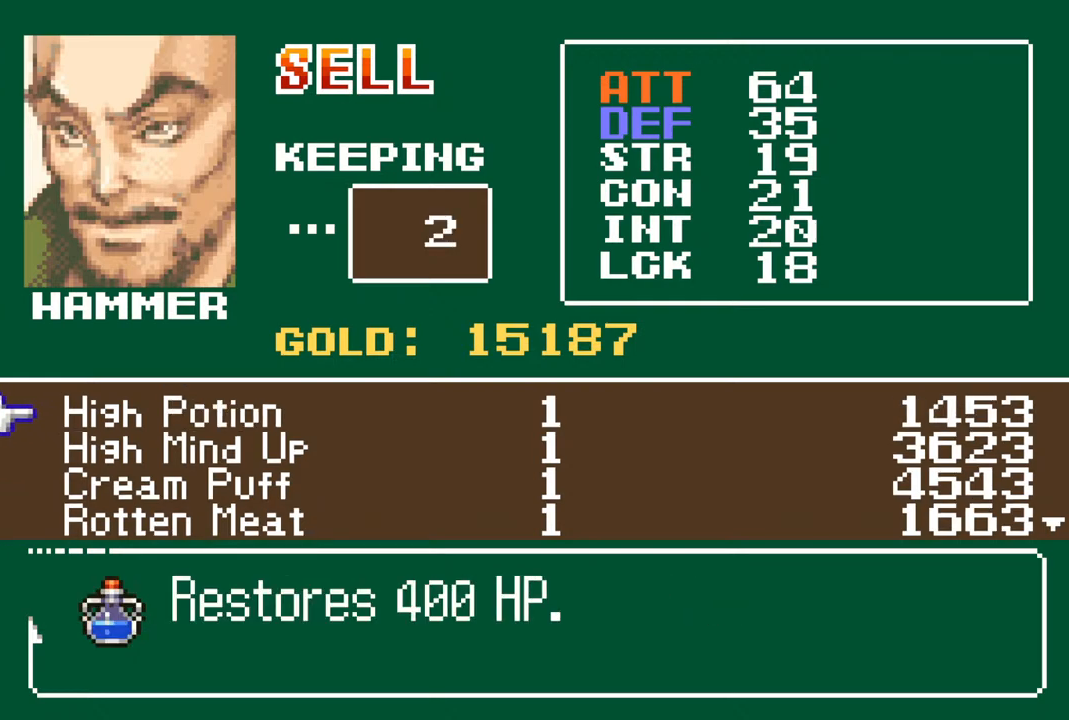
{"buttons": [], "left_stick": "center", "right_stick": "center", "events": [[33, "DPAD_DOWN", "down"], [117, "DPAD_DOWN", "up"], [200, "DPAD_DOWN", "down"], [267, "DPAD_DOWN", "up"], [350, "DPAD_DOWN", "down"], [417, "DPAD_DOWN", "up"]]}
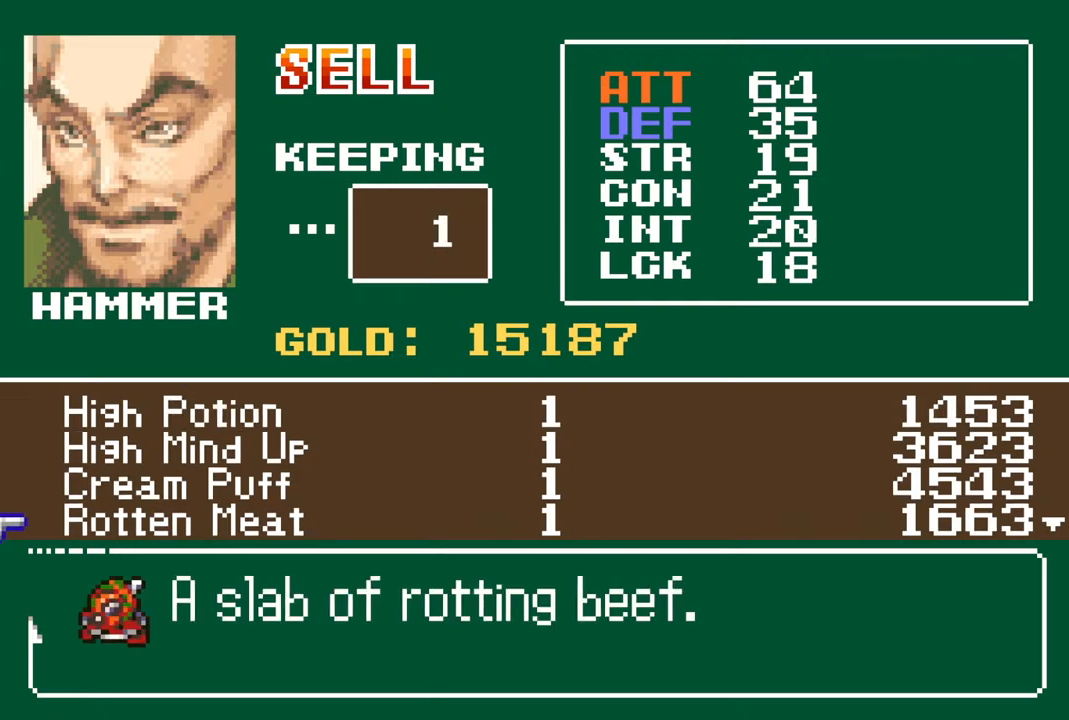
{"buttons": [], "left_stick": "center", "right_stick": "center", "events": [[17, "DPAD_DOWN", "down"], [100, "DPAD_DOWN", "up"]]}
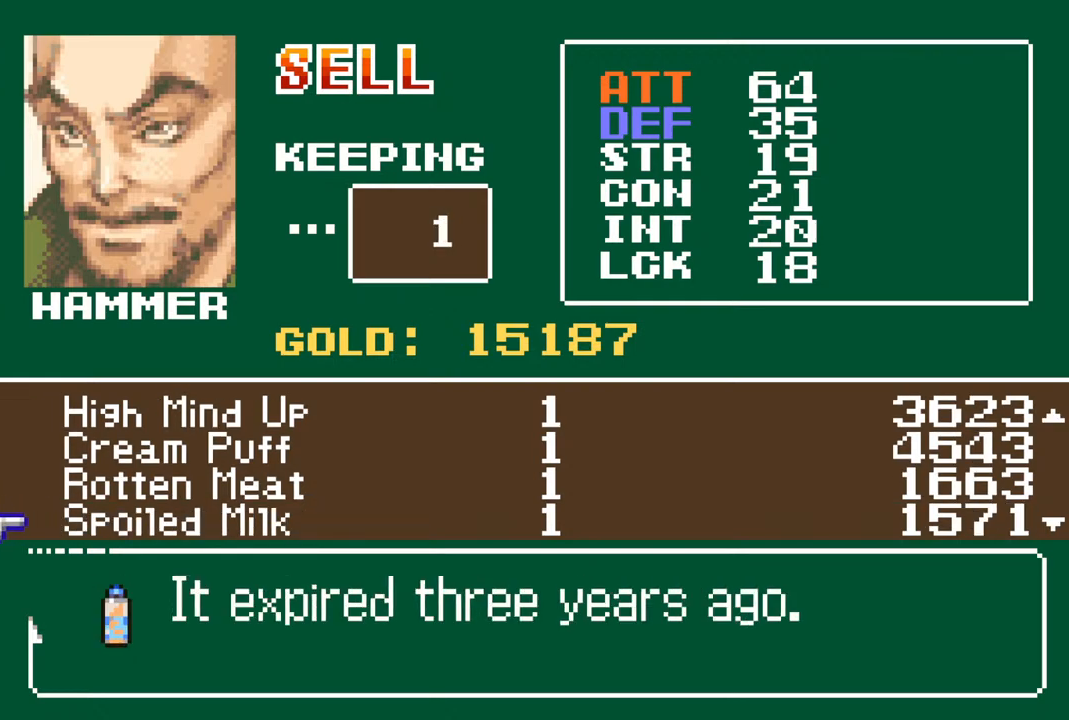
{"buttons": [], "left_stick": "center", "right_stick": "center", "events": []}
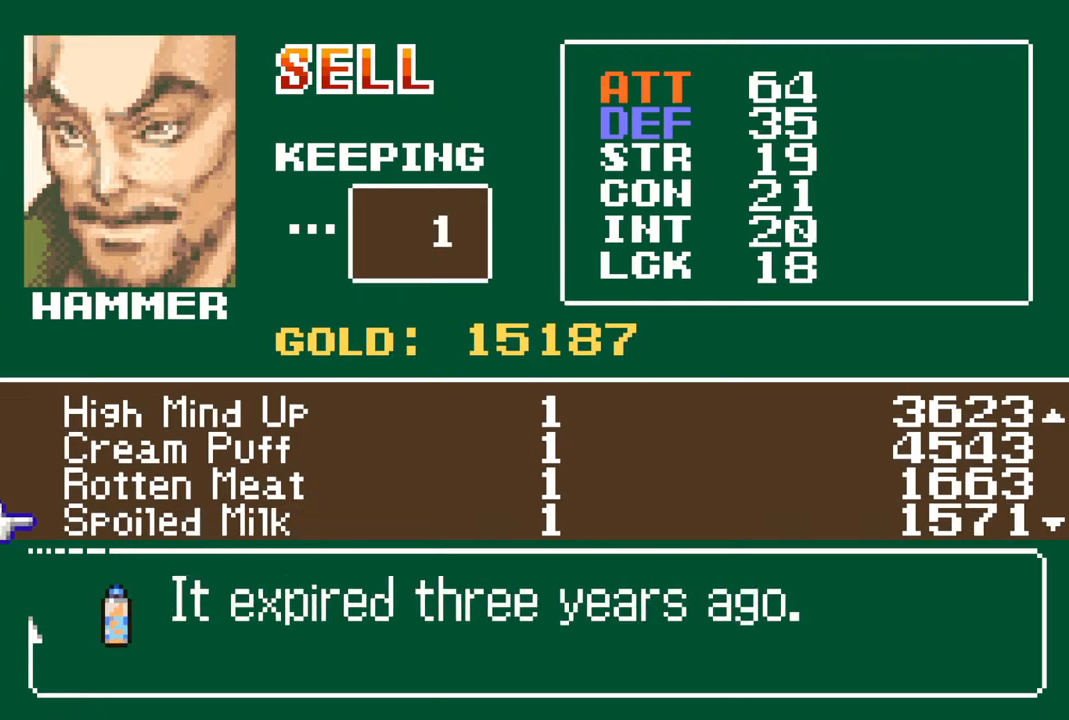
{"buttons": [], "left_stick": "center", "right_stick": "center", "events": [[150, "DPAD_DOWN", "down"], [267, "DPAD_DOWN", "up"], [367, "DPAD_DOWN", "down"], [450, "DPAD_DOWN", "up"]]}
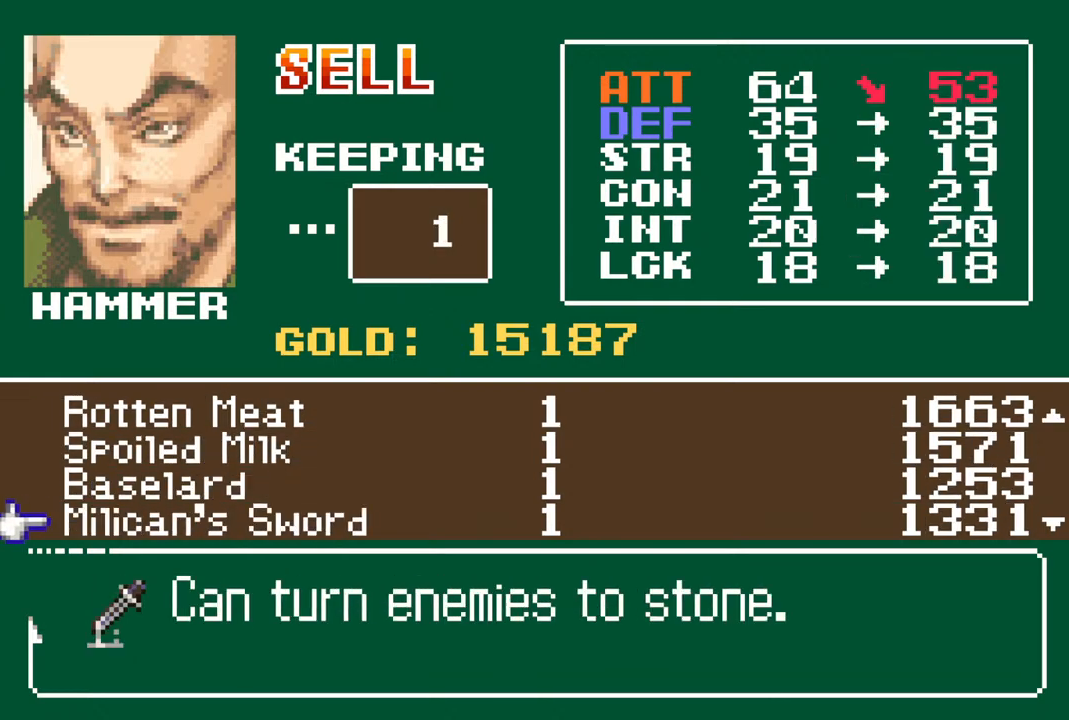
{"buttons": [], "left_stick": "center", "right_stick": "center", "events": []}
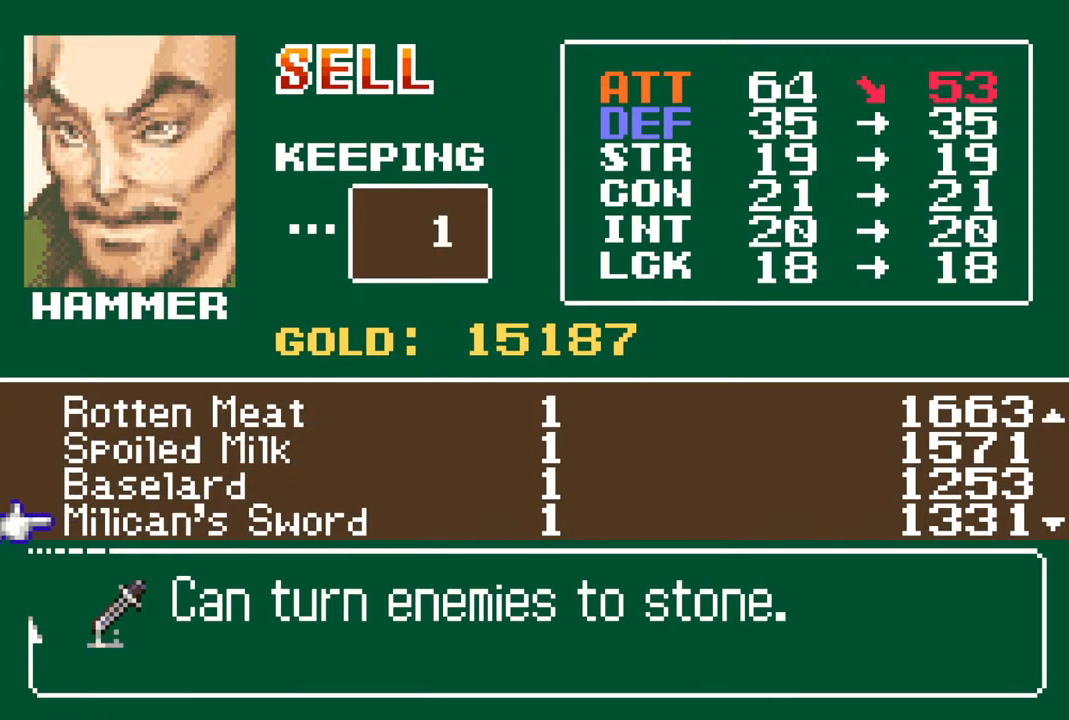
{"buttons": [], "left_stick": "center", "right_stick": "center", "events": []}
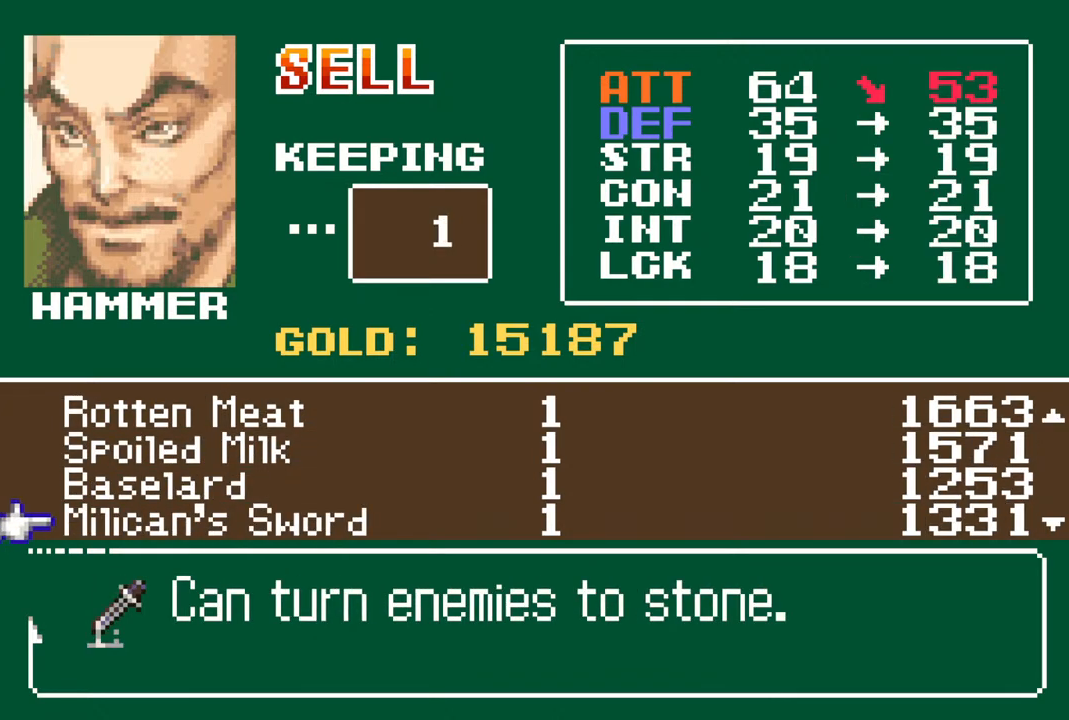
{"buttons": ["DPAD_DOWN"], "left_stick": "center", "right_stick": "center", "events": [[267, "DPAD_DOWN", "down"], [350, "DPAD_DOWN", "up"], [433, "DPAD_DOWN", "down"]]}
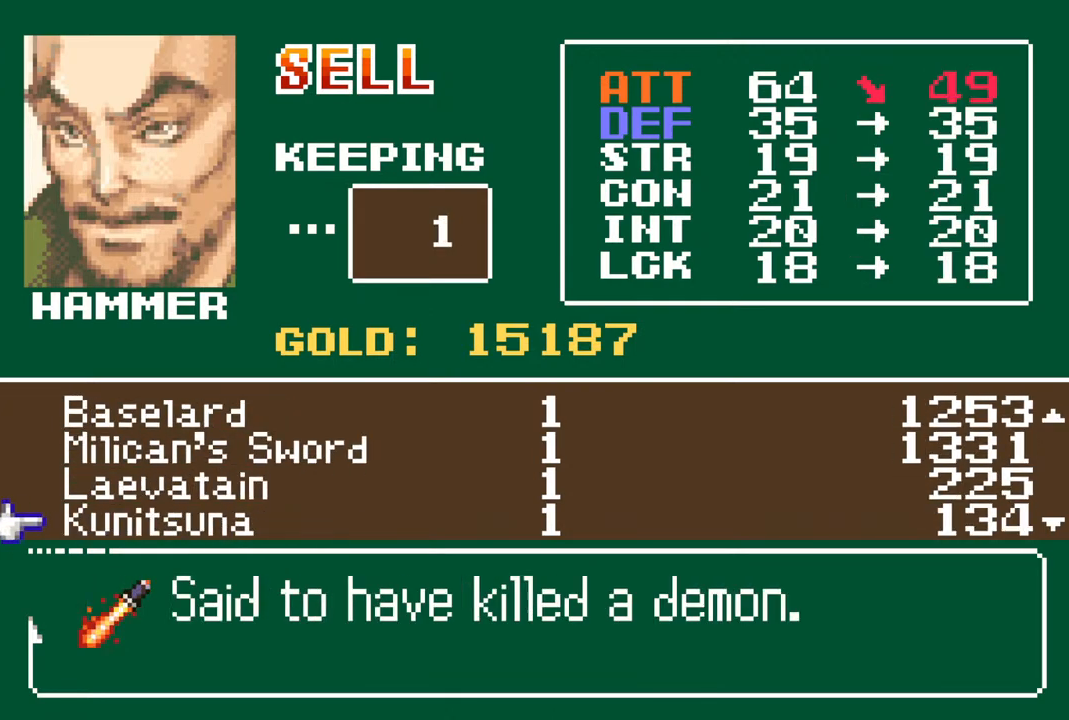
{"buttons": [], "left_stick": "center", "right_stick": "center", "events": [[17, "DPAD_DOWN", "up"], [167, "DPAD_DOWN", "down"], [267, "DPAD_DOWN", "up"], [400, "DPAD_DOWN", "down"], [450, "DPAD_DOWN", "up"]]}
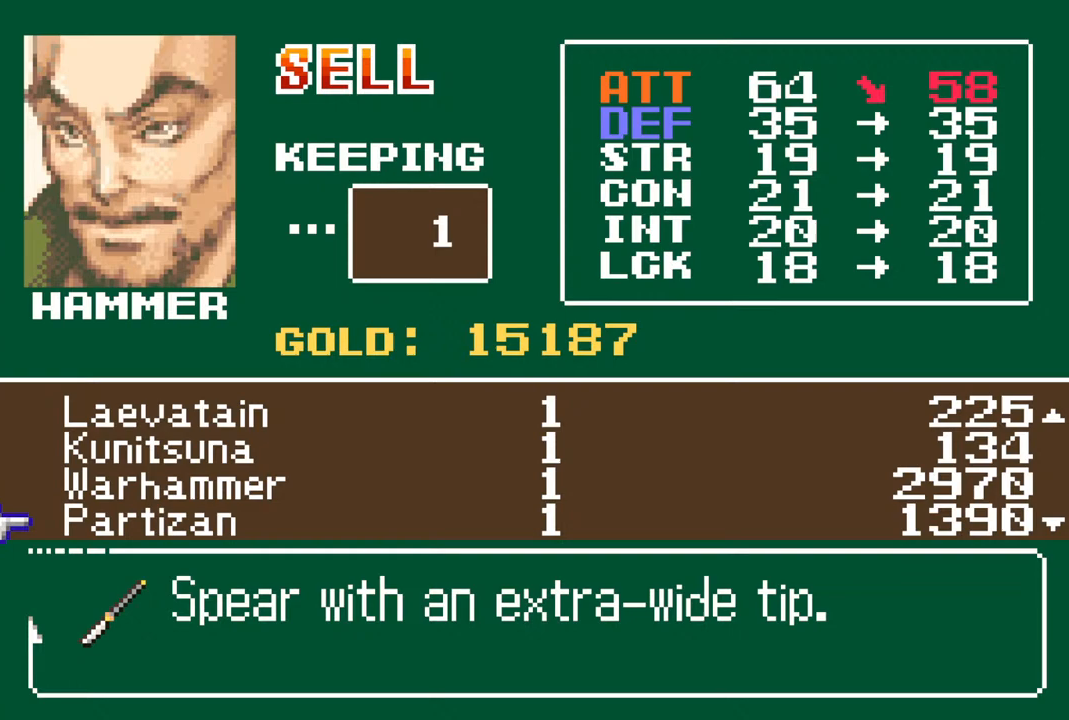
{"buttons": [], "left_stick": "center", "right_stick": "center", "events": []}
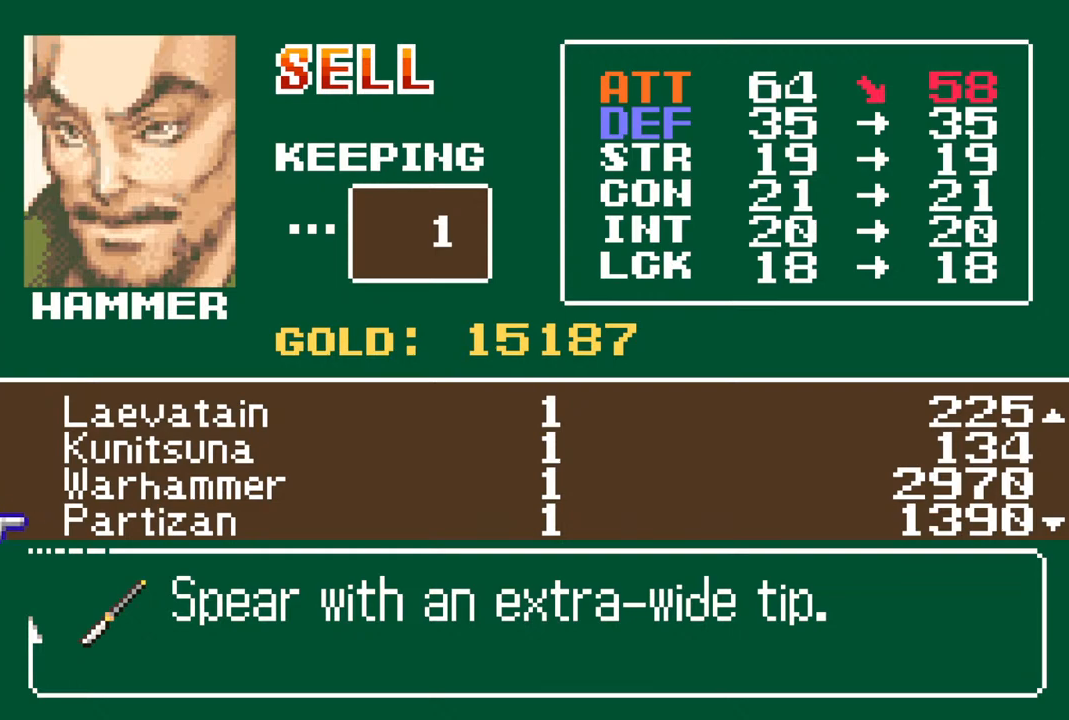
{"buttons": [], "left_stick": "center", "right_stick": "center", "events": []}
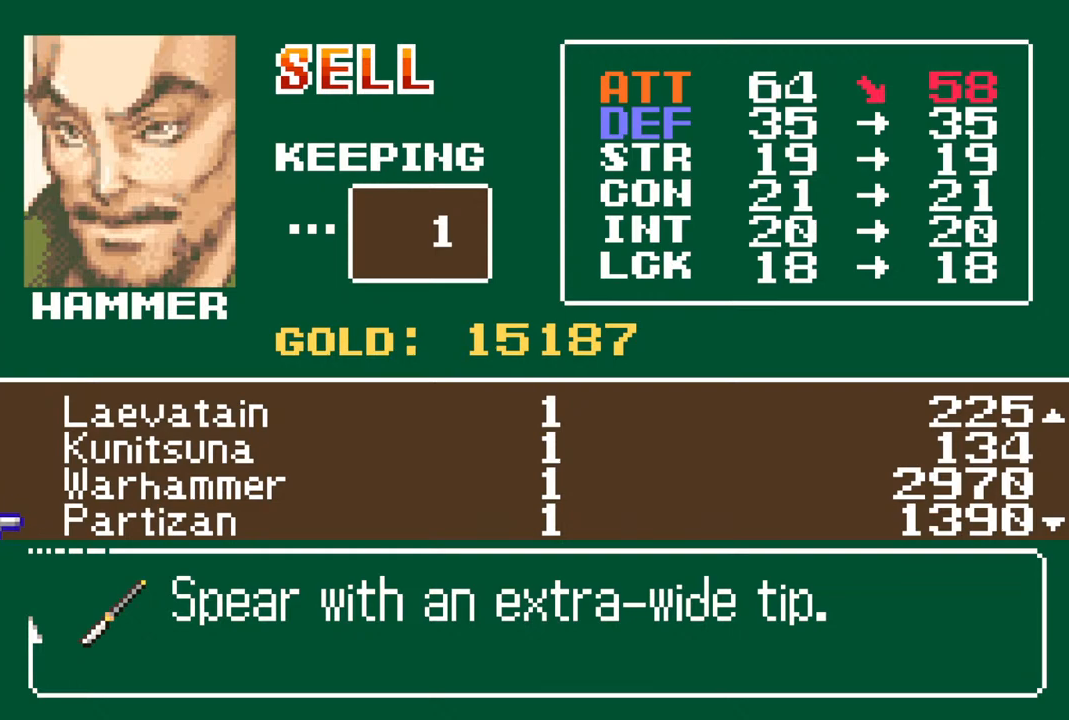
{"buttons": [], "left_stick": "center", "right_stick": "center", "events": [[100, "DPAD_UP", "down"], [250, "DPAD_UP", "up"]]}
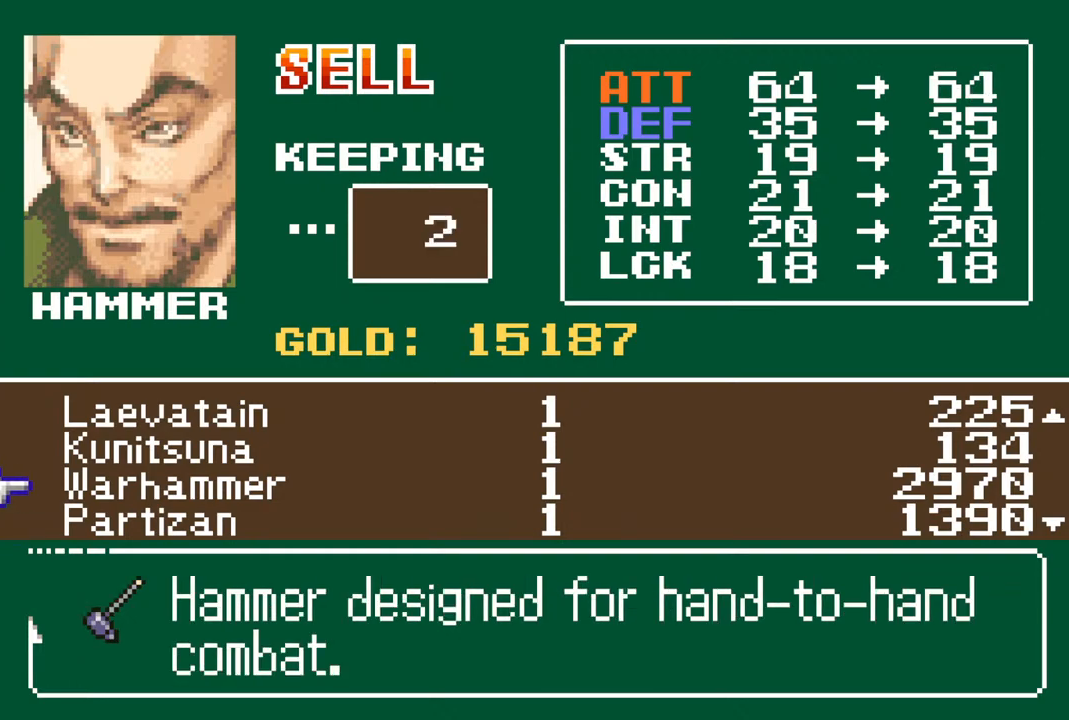
{"buttons": [], "left_stick": "center", "right_stick": "center", "events": []}
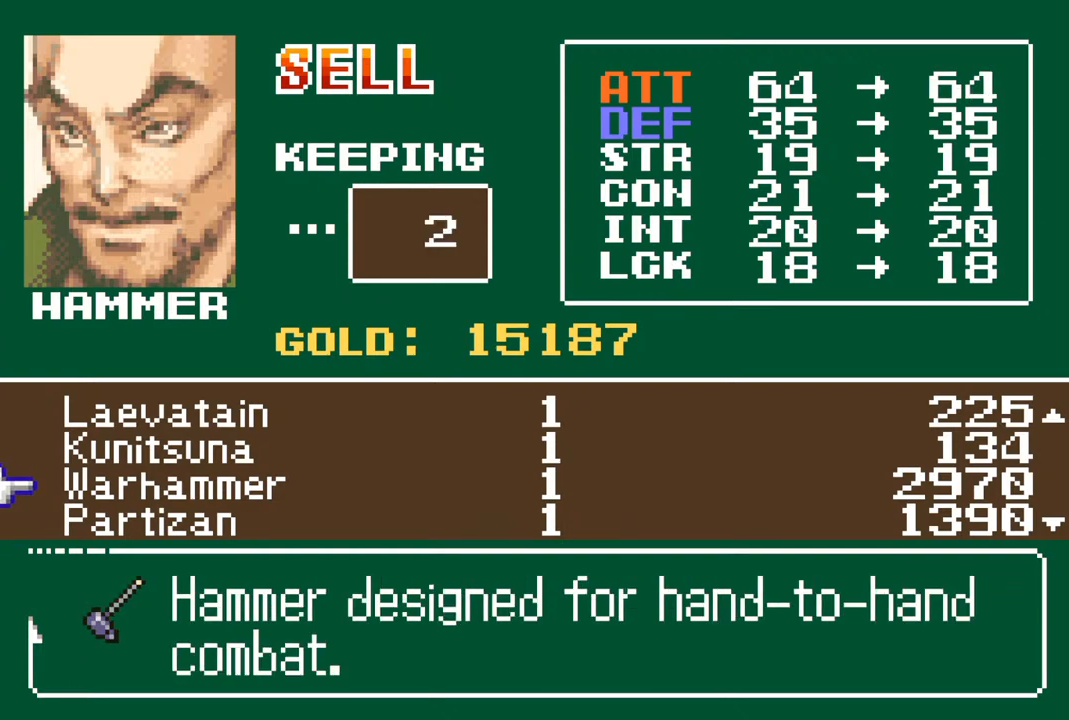
{"buttons": [], "left_stick": "center", "right_stick": "center", "events": []}
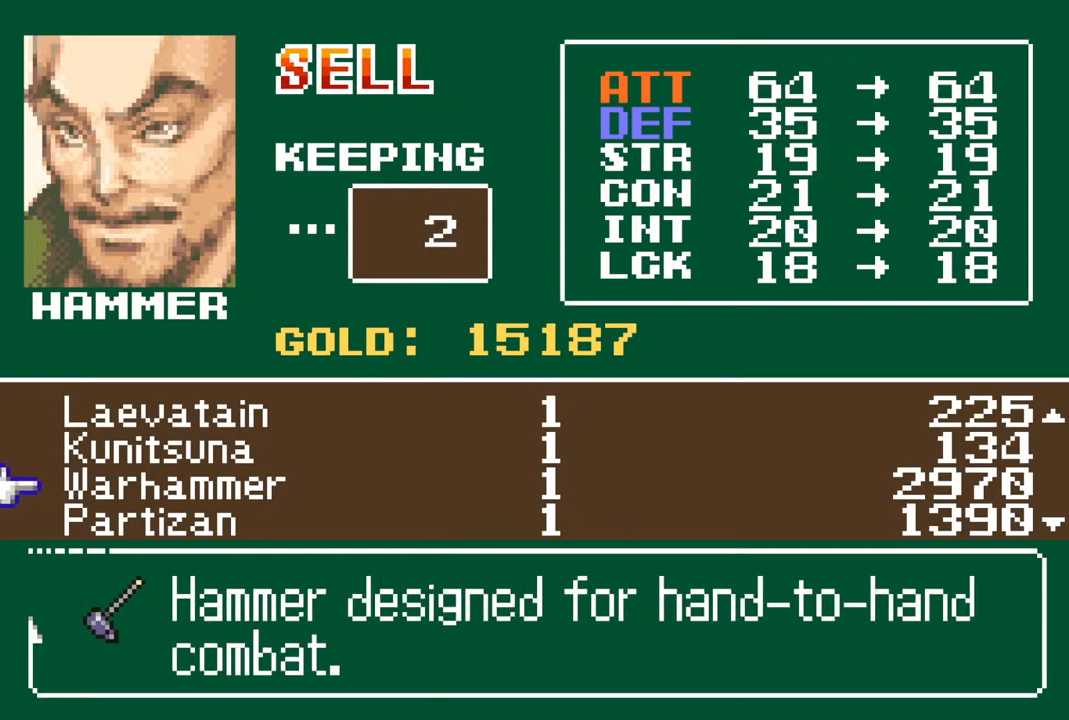
{"buttons": [], "left_stick": "center", "right_stick": "center", "events": [[300, "DPAD_UP", "down"], [367, "DPAD_UP", "up"]]}
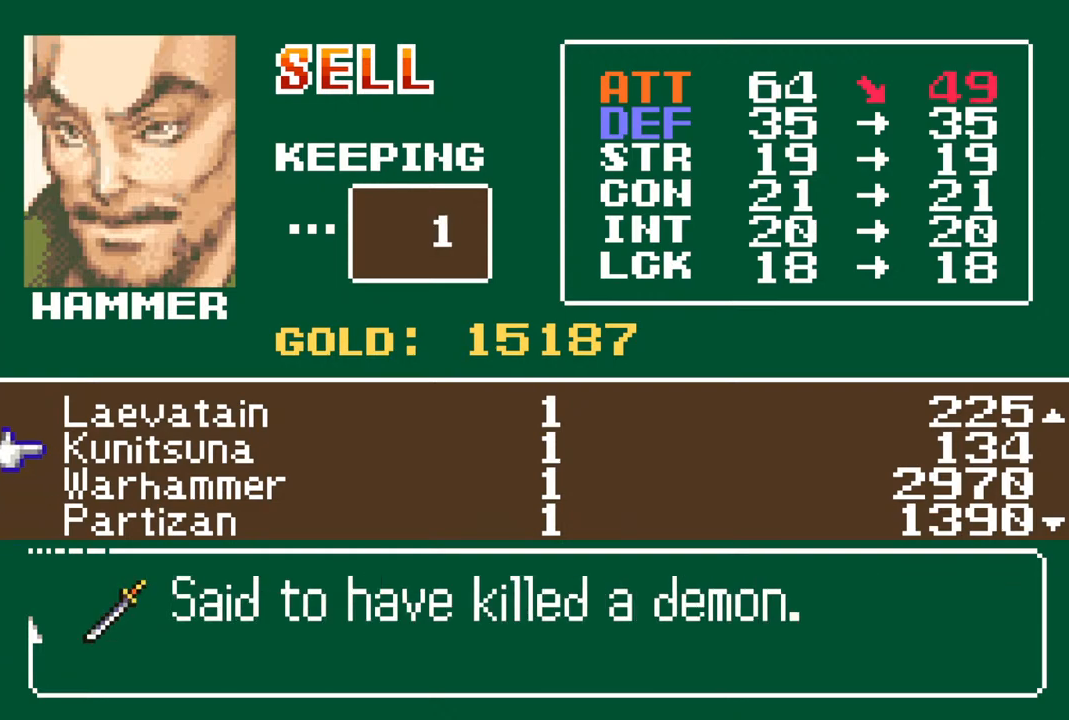
{"buttons": [], "left_stick": "center", "right_stick": "center", "events": [[83, "DPAD_UP", "down"], [150, "DPAD_UP", "up"]]}
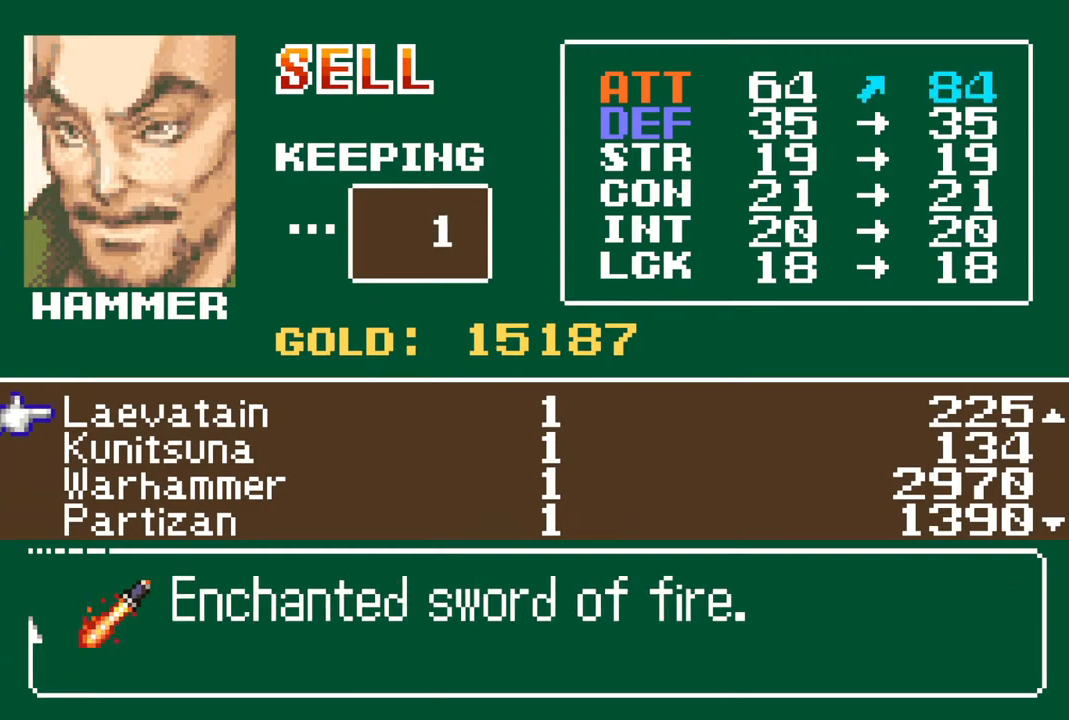
{"buttons": [], "left_stick": "center", "right_stick": "center", "events": [[117, "DPAD_DOWN", "down"], [200, "DPAD_DOWN", "up"], [267, "DPAD_DOWN", "down"], [383, "DPAD_DOWN", "up"]]}
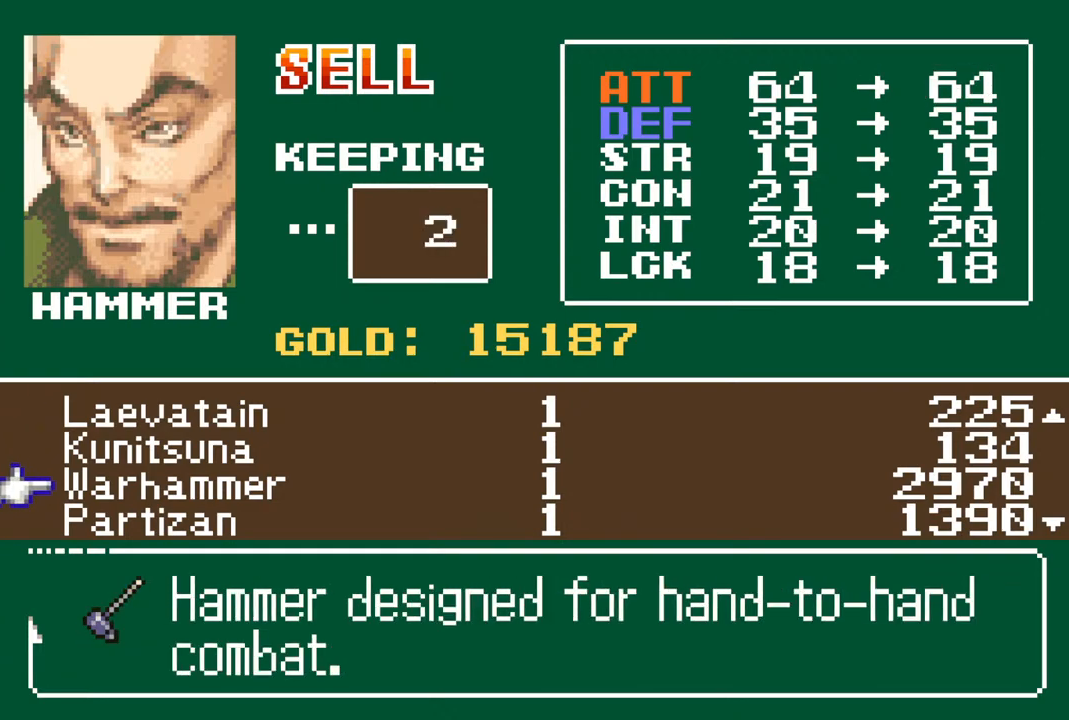
{"buttons": [], "left_stick": "center", "right_stick": "center", "events": []}
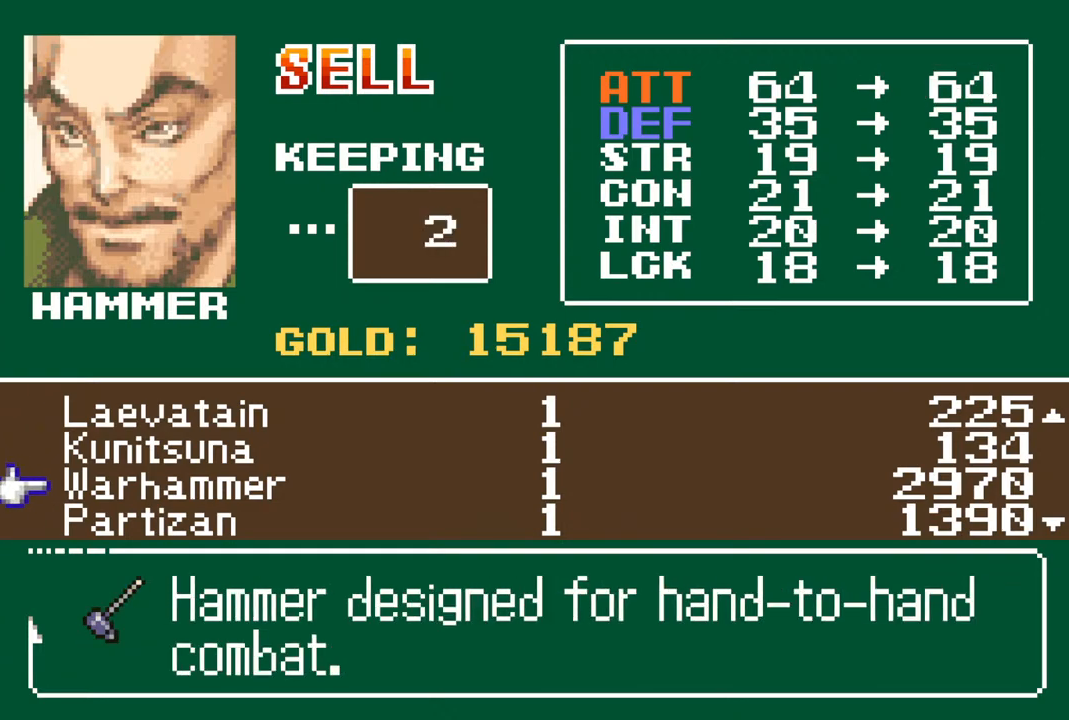
{"buttons": [], "left_stick": "center", "right_stick": "center", "events": []}
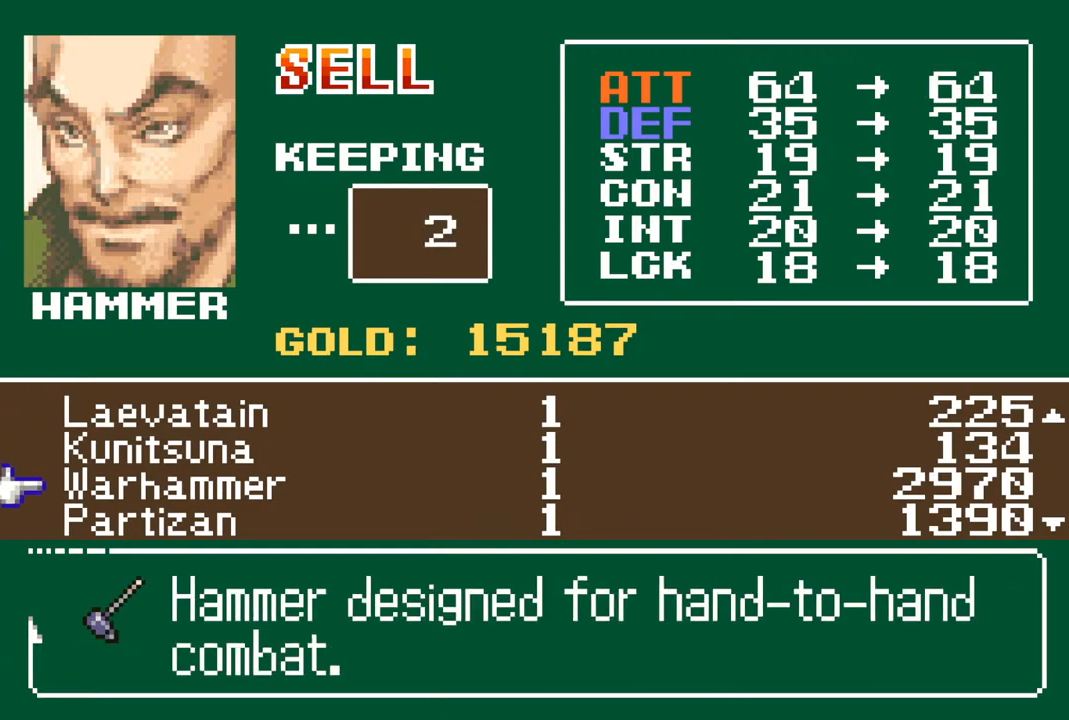
{"buttons": ["CROSS"], "left_stick": "center", "right_stick": "center", "events": [[150, "CROSS", "down"], [283, "CROSS", "up"], [483, "CROSS", "down"]]}
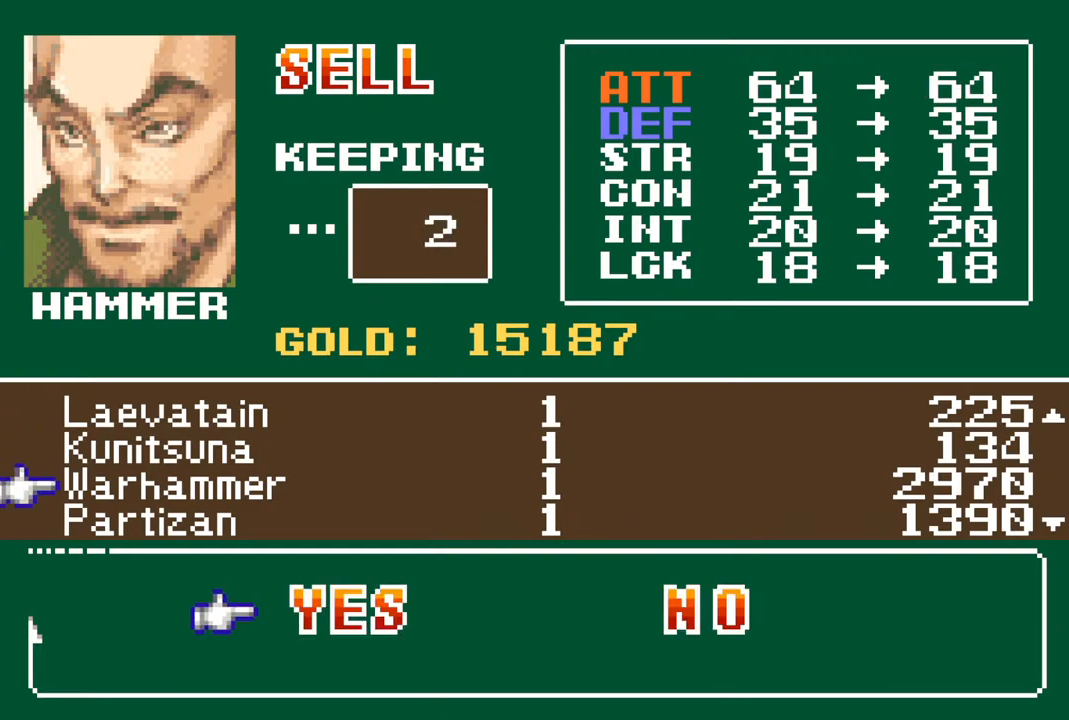
{"buttons": [], "left_stick": "center", "right_stick": "center", "events": [[150, "CROSS", "up"]]}
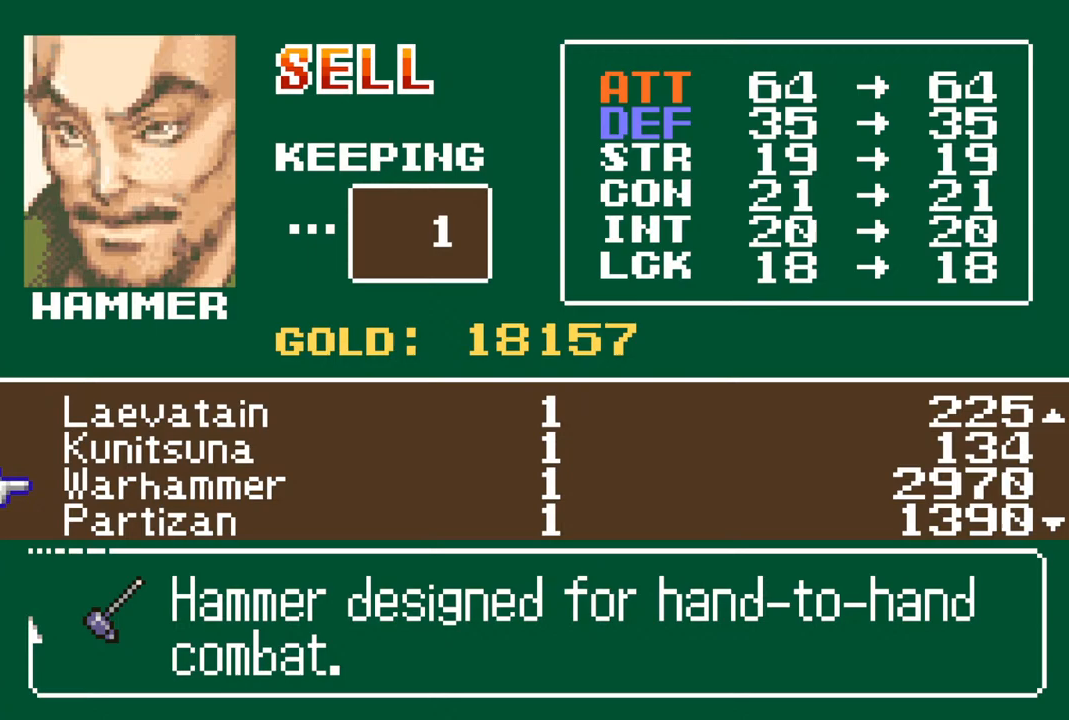
{"buttons": [], "left_stick": "center", "right_stick": "center", "events": [[367, "CIRCLE", "down"], [483, "CIRCLE", "up"]]}
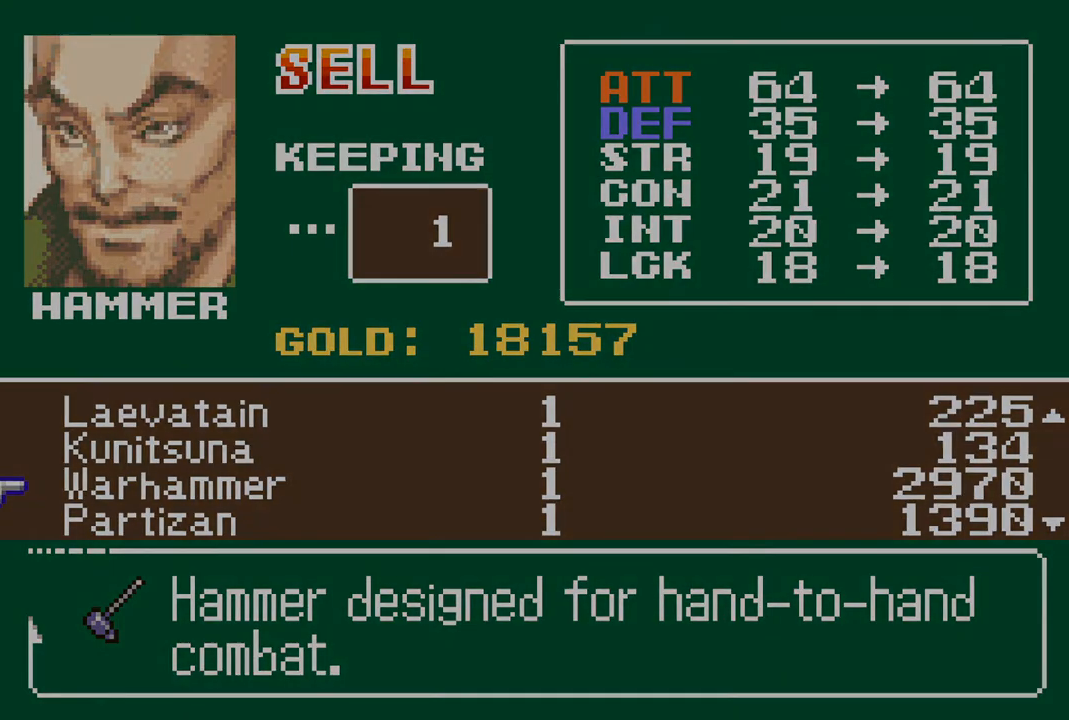
{"buttons": [], "left_stick": "center", "right_stick": "center", "events": []}
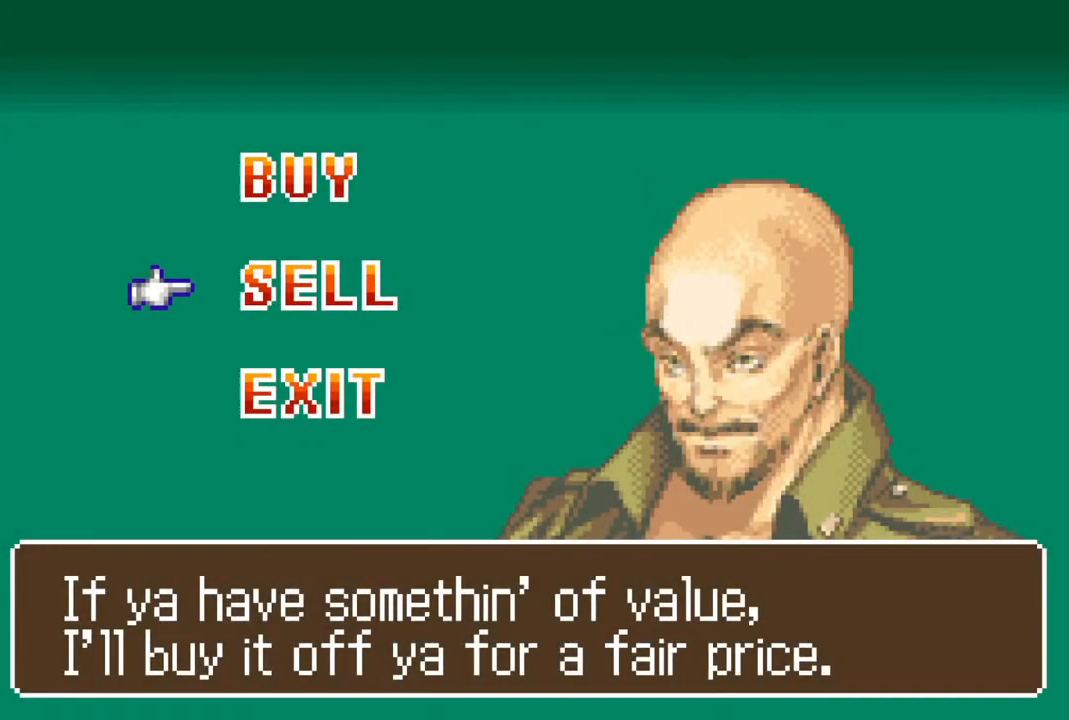
{"buttons": [], "left_stick": "center", "right_stick": "center", "events": [[117, "DPAD_UP", "down"], [217, "DPAD_UP", "up"], [300, "CROSS", "down"], [433, "CROSS", "up"]]}
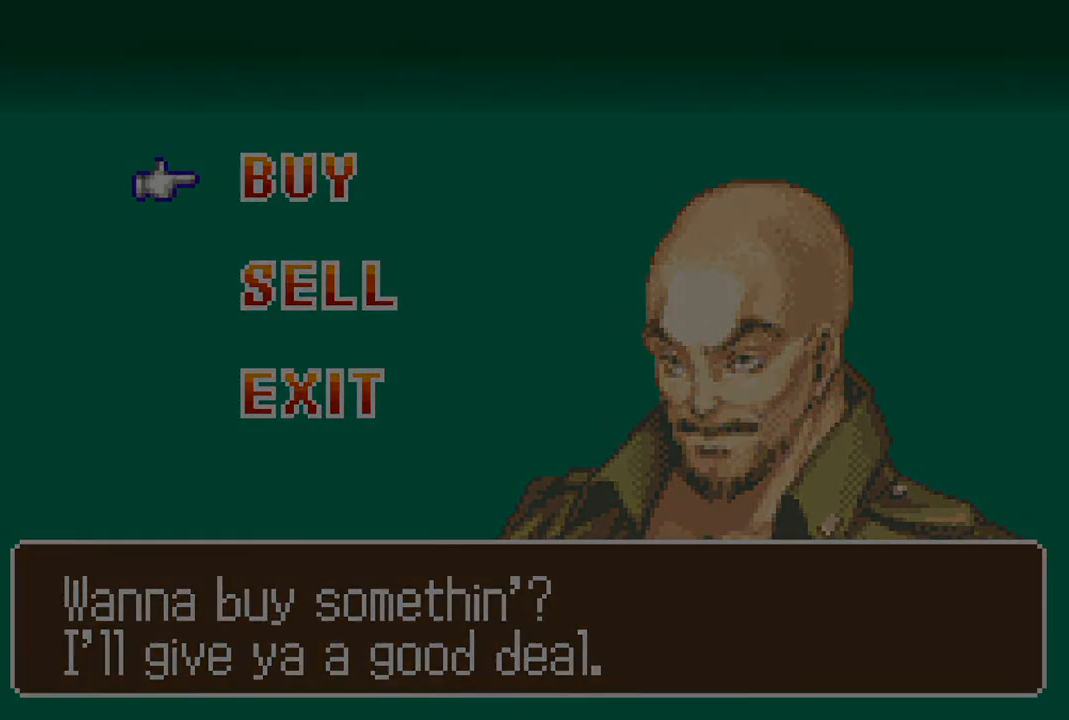
{"buttons": [], "left_stick": "center", "right_stick": "center", "events": []}
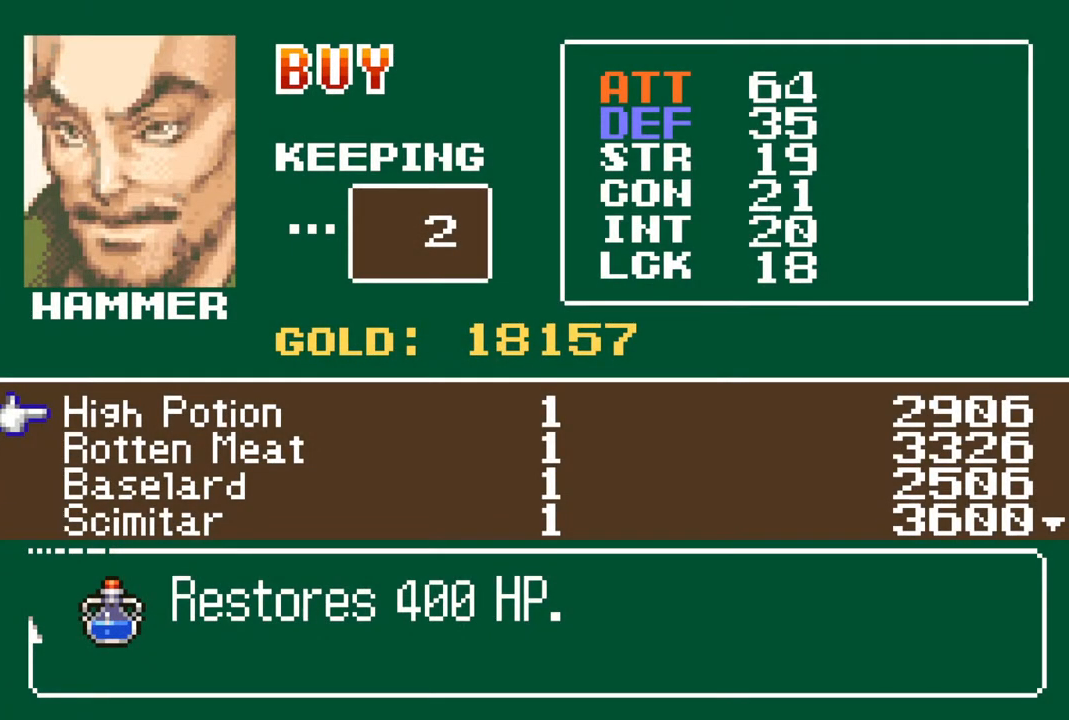
{"buttons": ["DPAD_DOWN"], "left_stick": "center", "right_stick": "center", "events": [[33, "DPAD_DOWN", "down"], [83, "DPAD_DOWN", "up"], [183, "DPAD_DOWN", "down"], [250, "DPAD_DOWN", "up"], [350, "DPAD_DOWN", "down"], [400, "DPAD_DOWN", "up"], [483, "DPAD_DOWN", "down"]]}
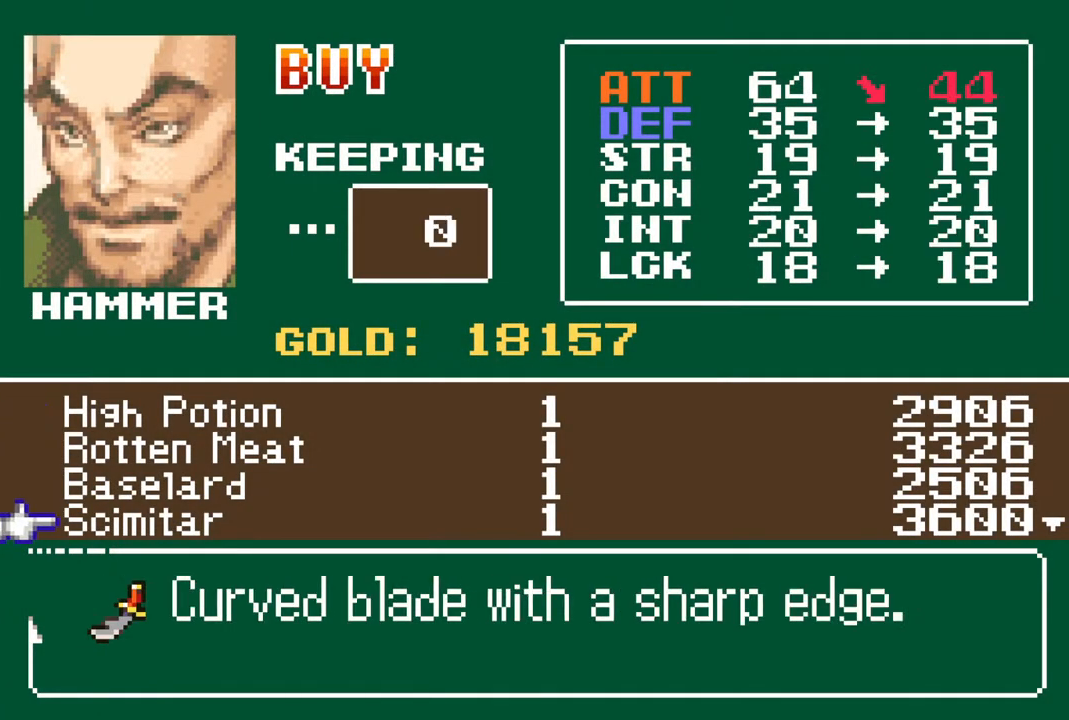
{"buttons": [], "left_stick": "center", "right_stick": "center", "events": [[50, "DPAD_DOWN", "up"], [150, "DPAD_DOWN", "down"], [233, "DPAD_DOWN", "up"], [333, "DPAD_DOWN", "down"], [383, "DPAD_DOWN", "up"]]}
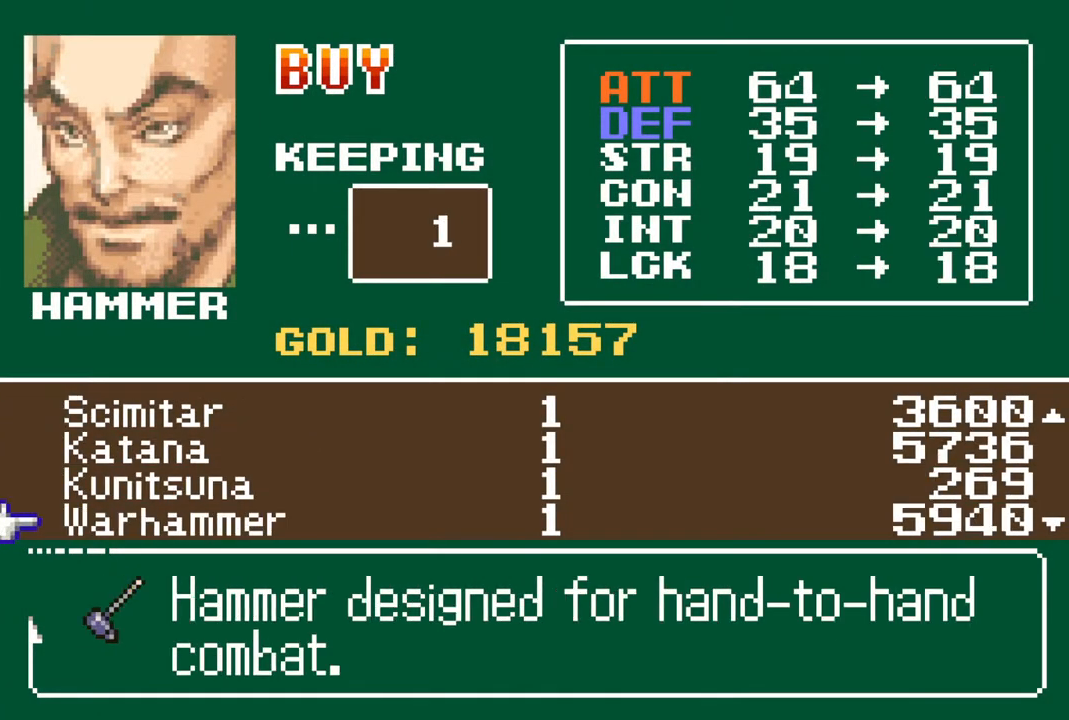
{"buttons": ["DPAD_DOWN"], "left_stick": "center", "right_stick": "center", "events": [[50, "DPAD_DOWN", "down"], [67, "DPAD_DOWN", "up"], [300, "DPAD_DOWN", "down"], [350, "DPAD_DOWN", "up"], [467, "DPAD_DOWN", "down"]]}
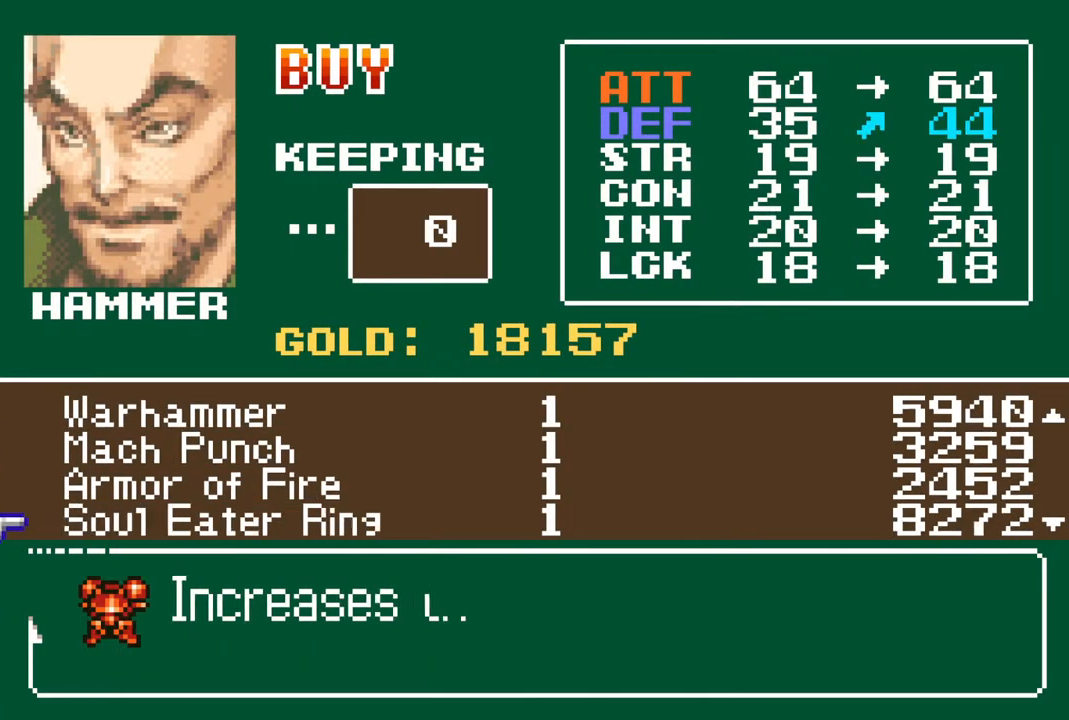
{"buttons": [], "left_stick": "center", "right_stick": "center", "events": [[67, "DPAD_DOWN", "up"], [167, "DPAD_DOWN", "down"], [217, "DPAD_DOWN", "up"], [350, "DPAD_DOWN", "down"], [400, "DPAD_DOWN", "up"]]}
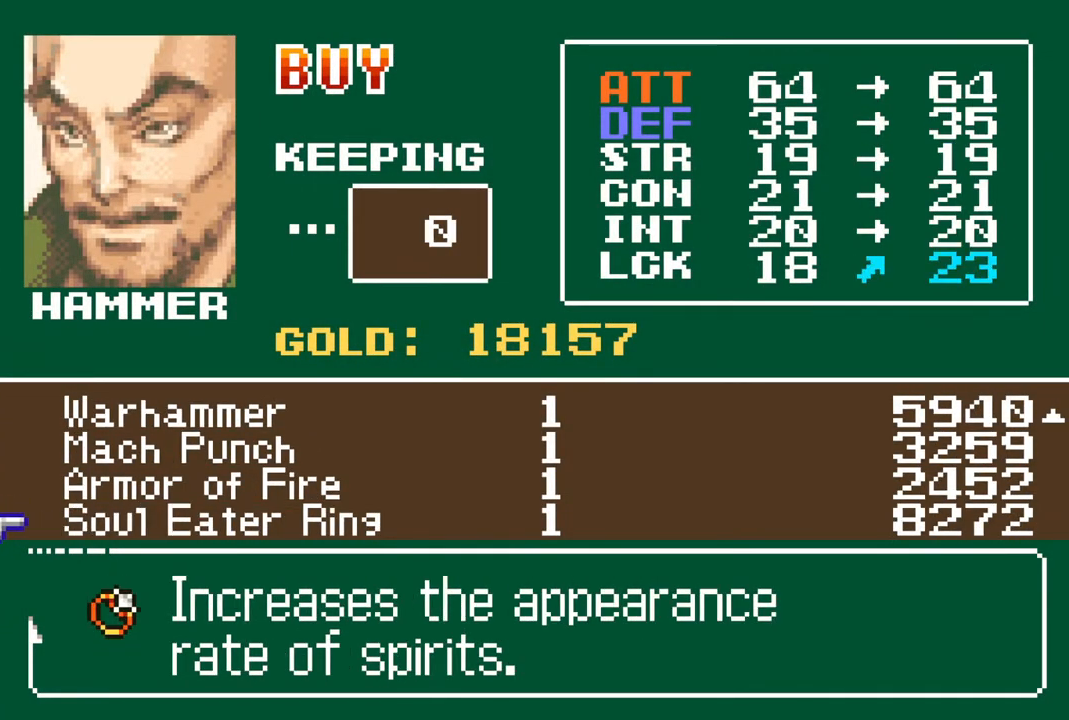
{"buttons": [], "left_stick": "center", "right_stick": "center", "events": [[67, "DPAD_DOWN", "down"], [167, "DPAD_DOWN", "up"]]}